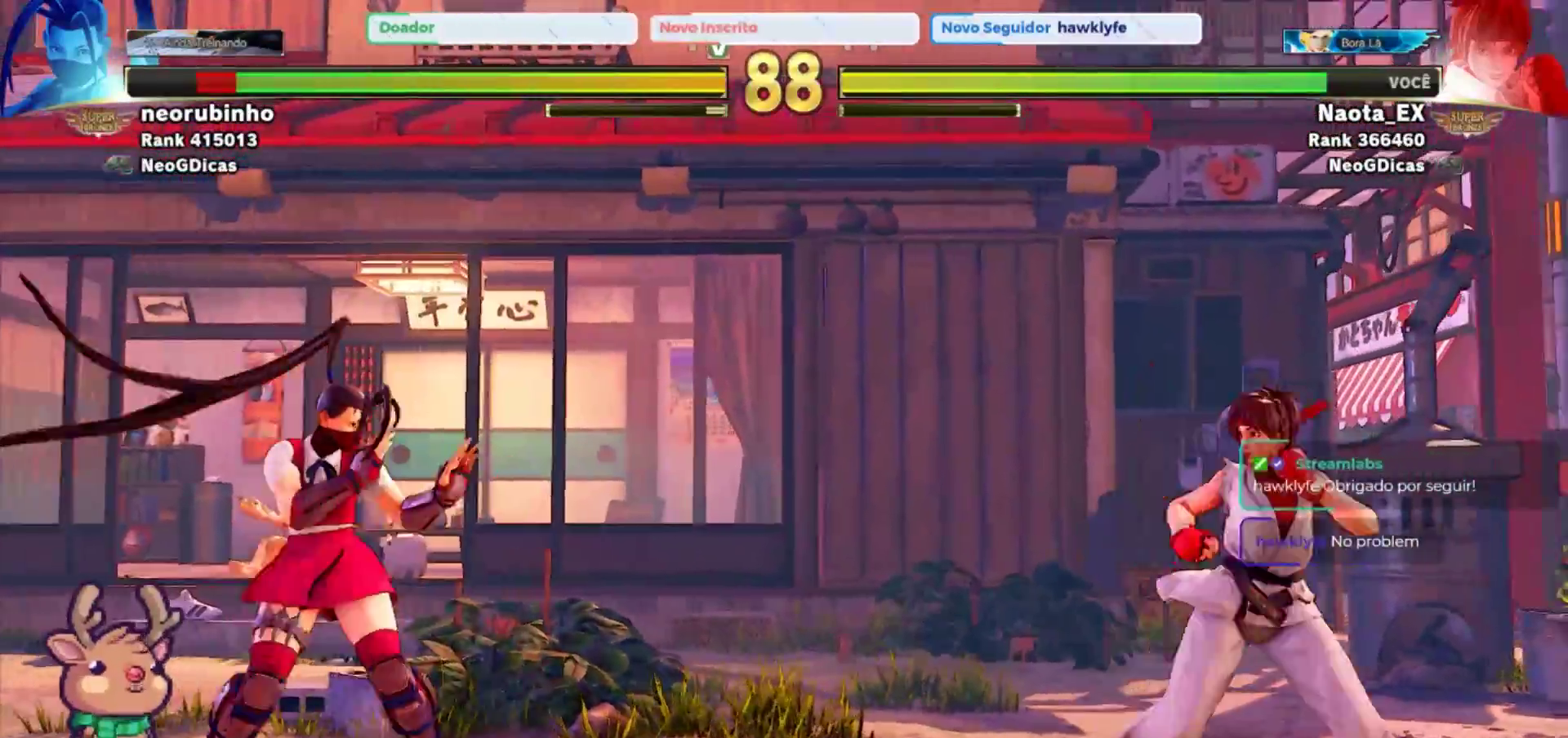
Gameplay with a controller (arcade stick); each line is a JSON object with the inputs held at the frame after it. "events" lists button and stick changes between this image and that frame as [ms after this image, input, new state], when the widget could be followed in between. Not read: L3 R3.
{"buttons": [], "left_stick": "center", "events": [[450, "left_stick", "center"]]}
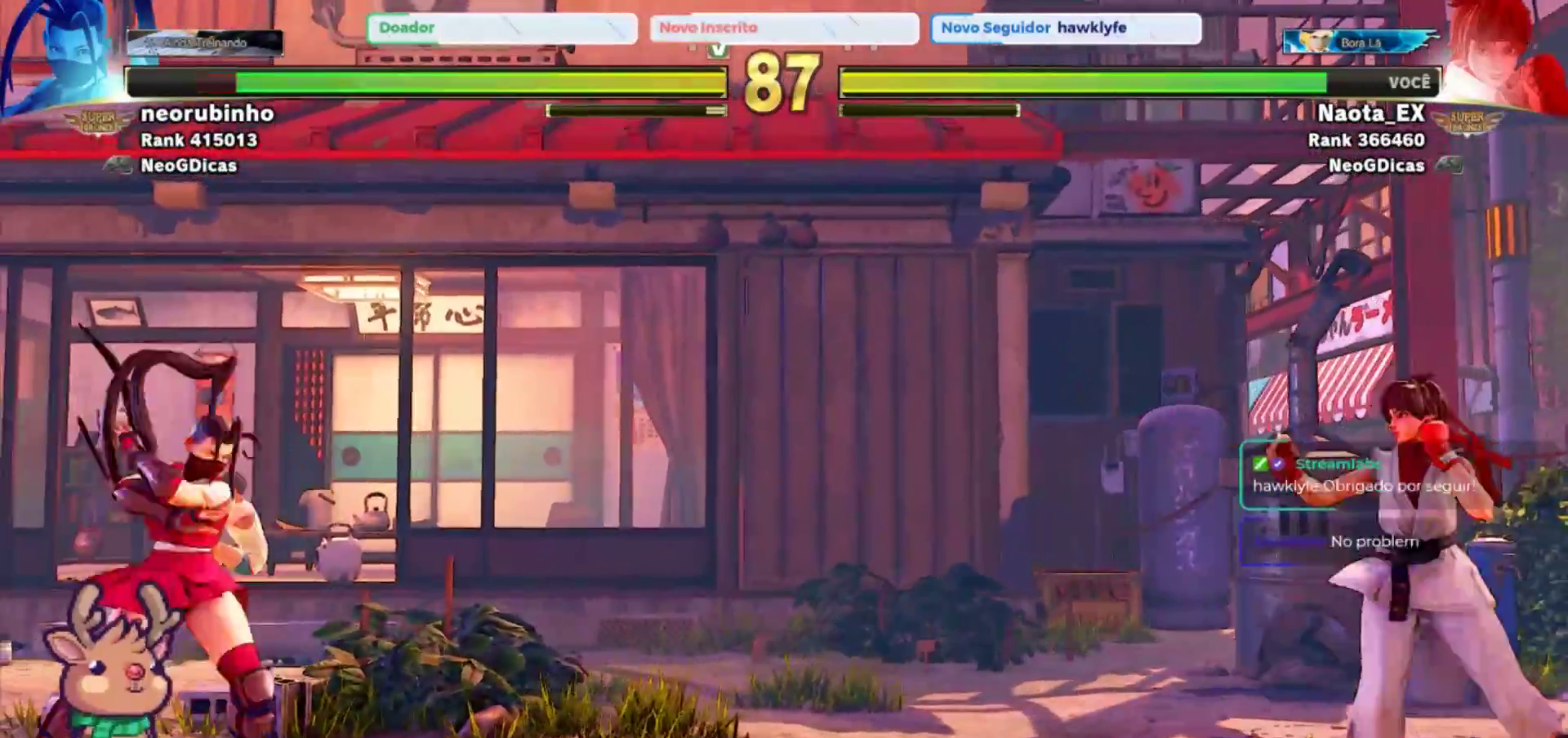
{"buttons": [], "left_stick": "left", "events": [[67, "left_stick", "left"]]}
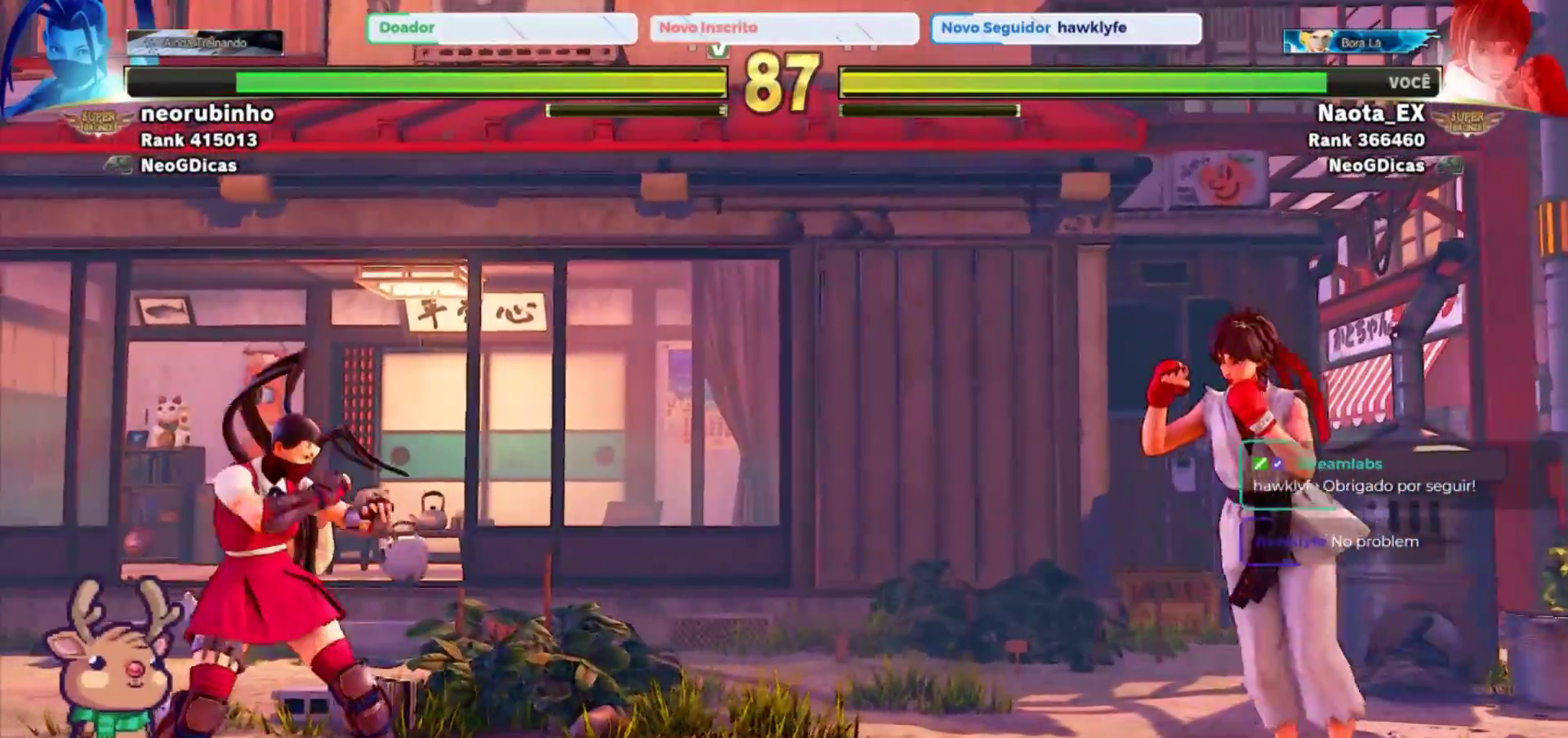
{"buttons": [], "left_stick": "right", "events": [[183, "left_stick", "center"], [267, "left_stick", "right"]]}
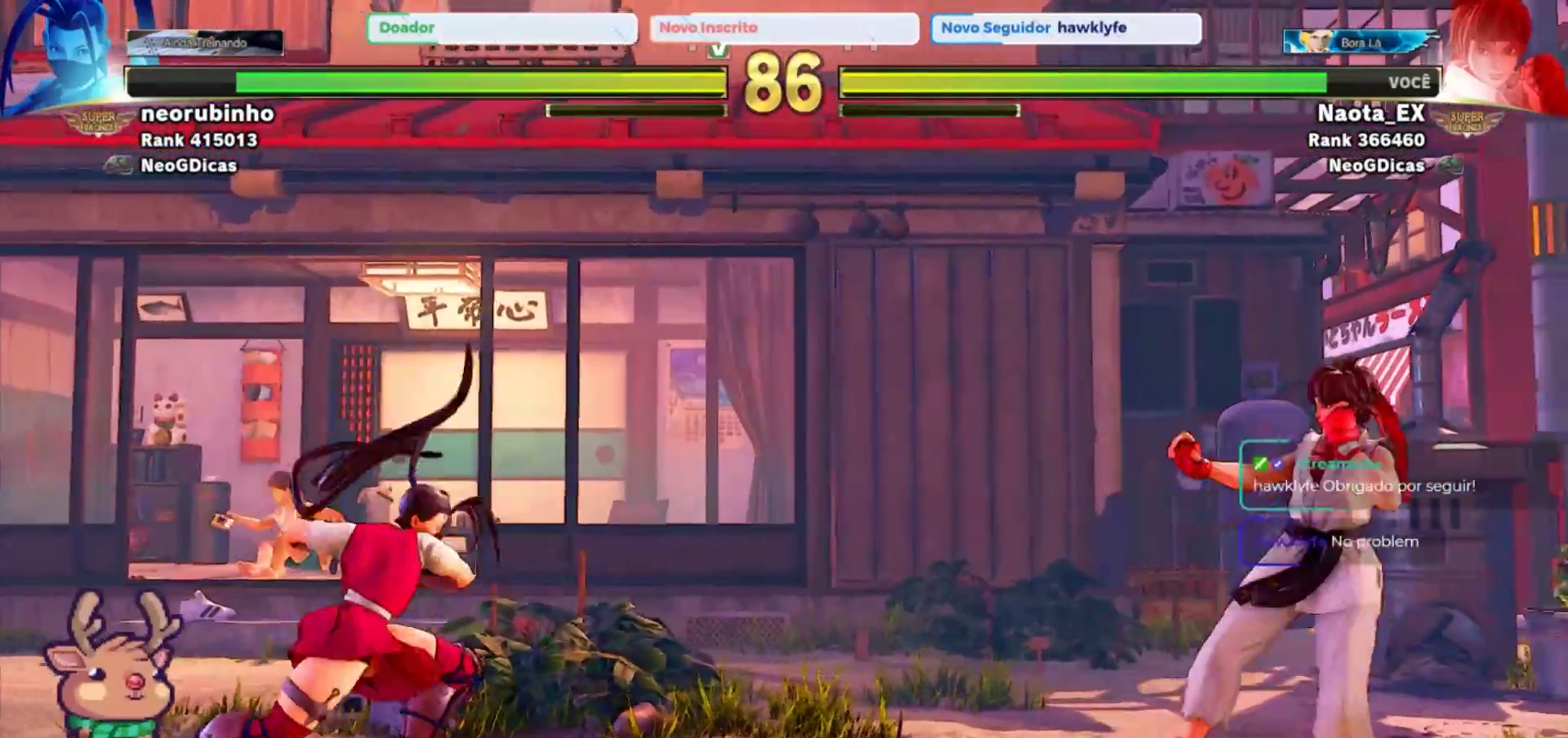
{"buttons": [], "left_stick": "center", "events": [[217, "left_stick", "center"]]}
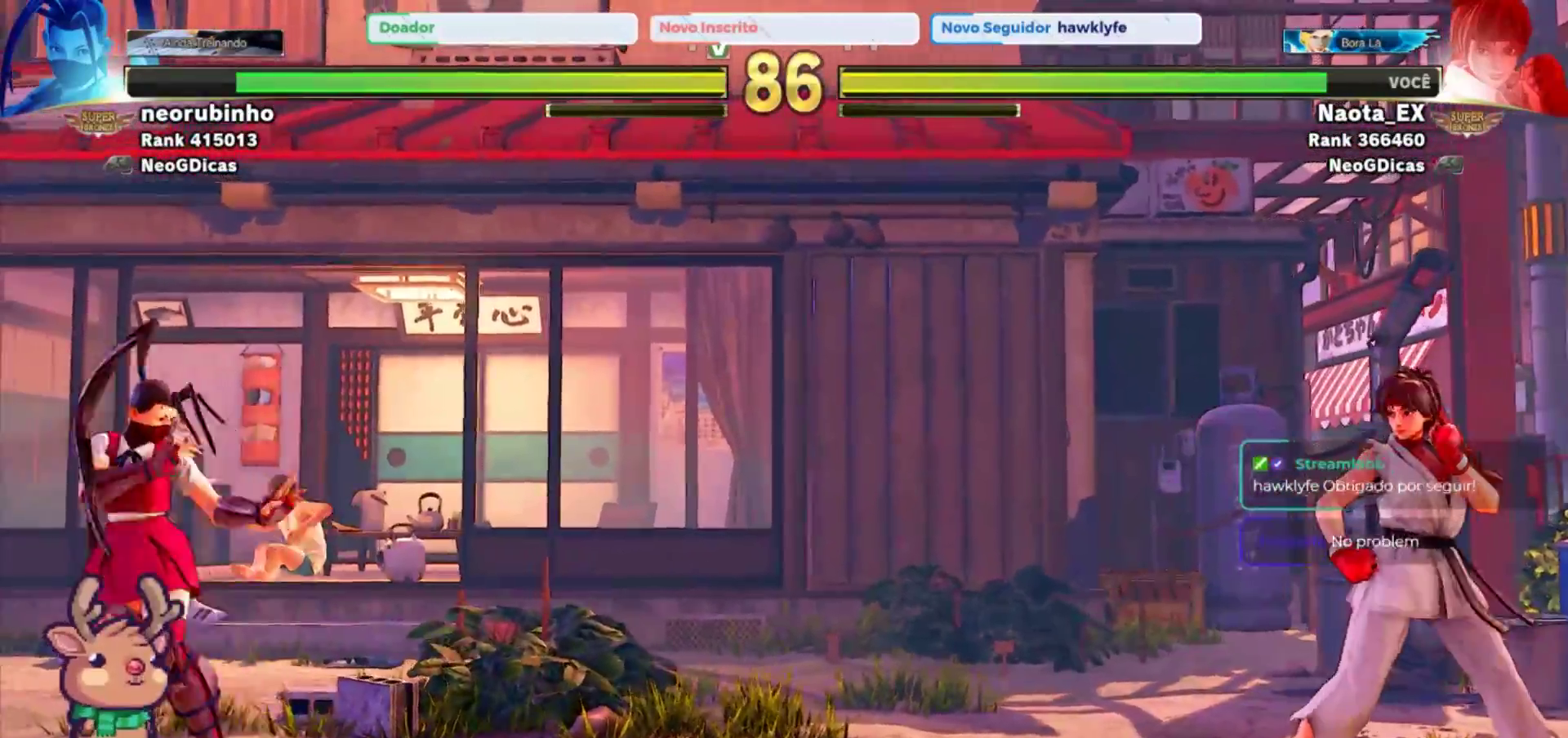
{"buttons": [], "left_stick": "left", "events": [[67, "left_stick", "right"], [217, "left_stick", "center"], [300, "left_stick", "left"]]}
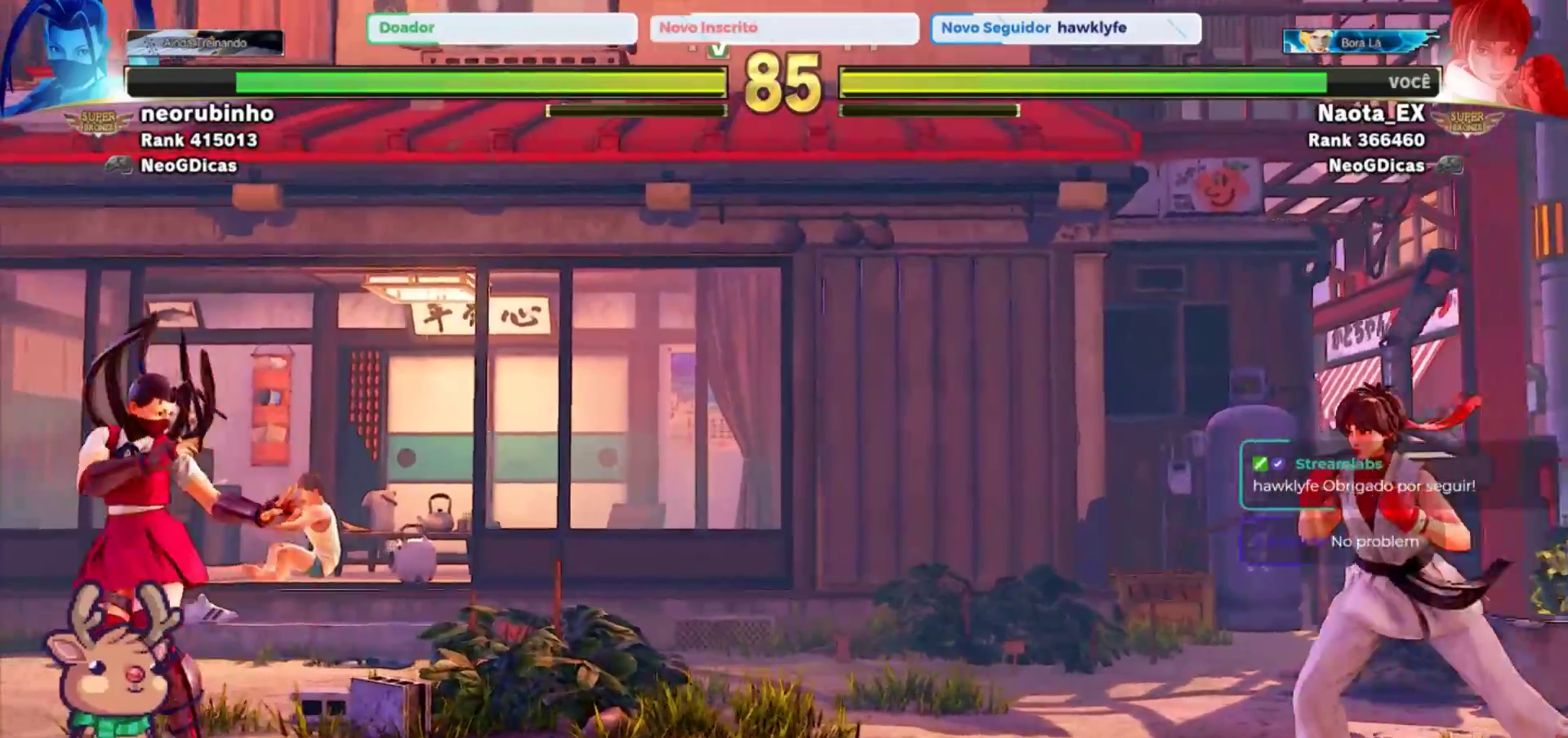
{"buttons": [], "left_stick": "center", "events": [[483, "left_stick", "center"]]}
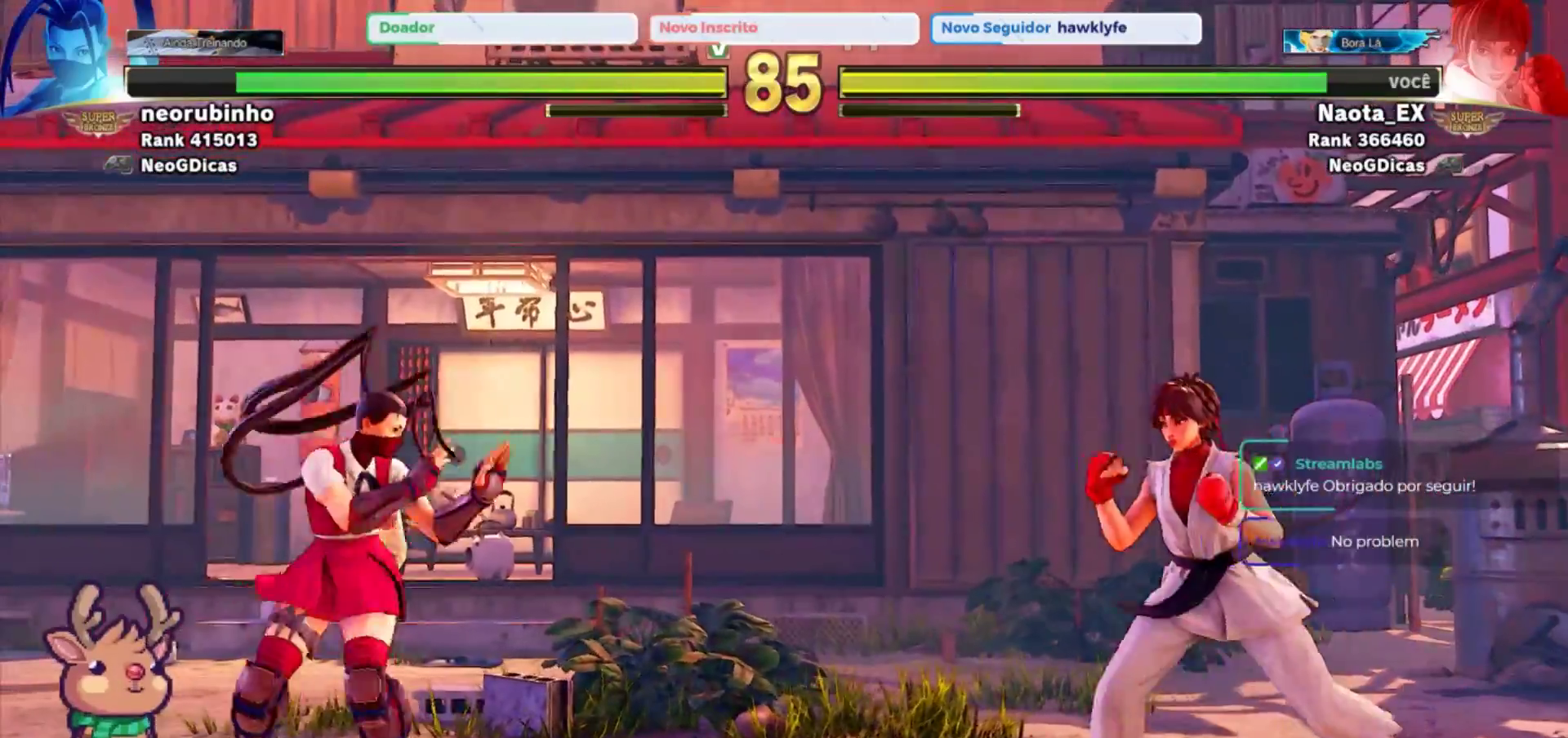
{"buttons": ["CIRCLE"], "left_stick": "center", "events": [[67, "left_stick", "right"], [450, "left_stick", "center"], [500, "CIRCLE", "down"]]}
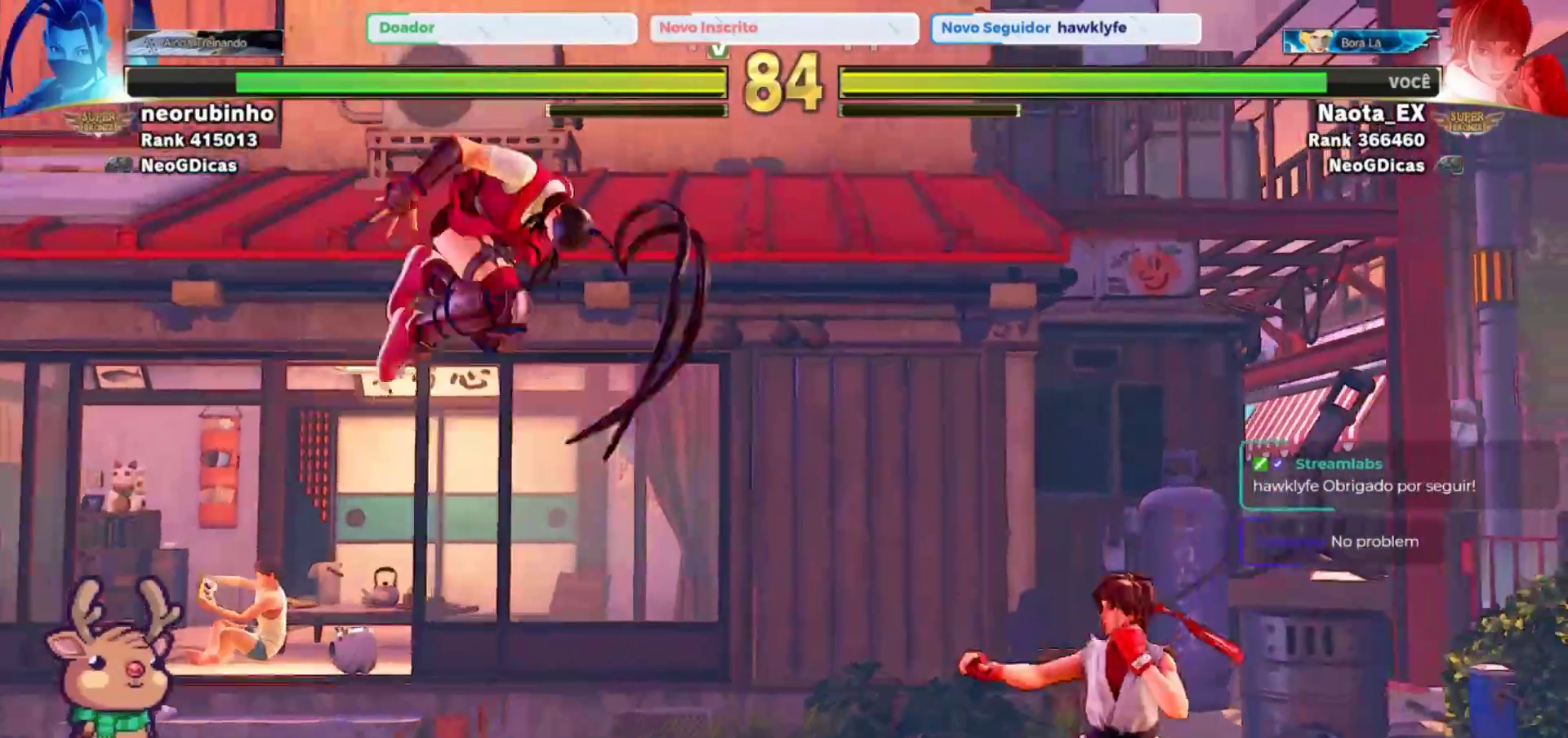
{"buttons": [], "left_stick": "left", "events": [[133, "CIRCLE", "up"], [450, "left_stick", "left"]]}
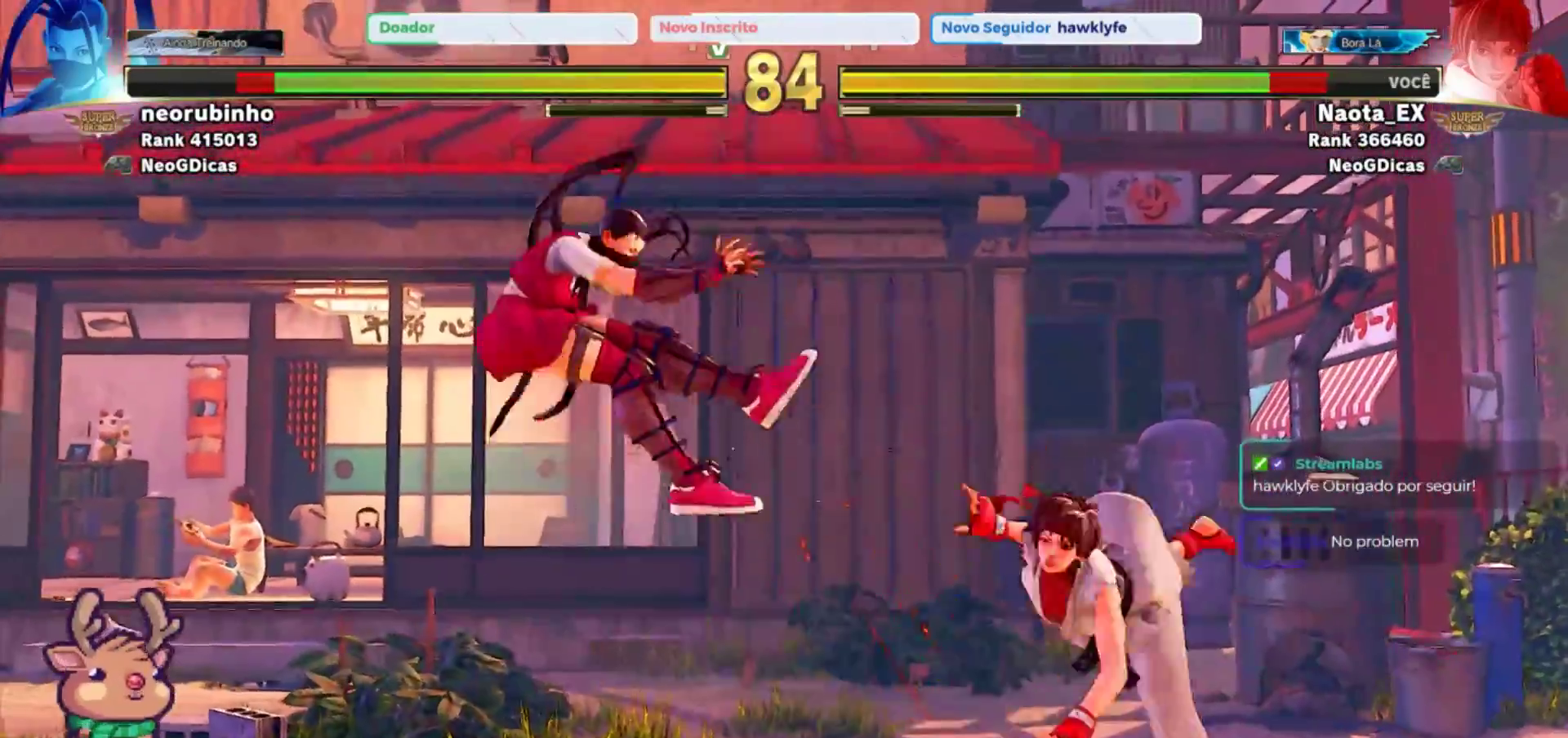
{"buttons": [], "left_stick": "up-left", "events": [[167, "left_stick", "up-left"]]}
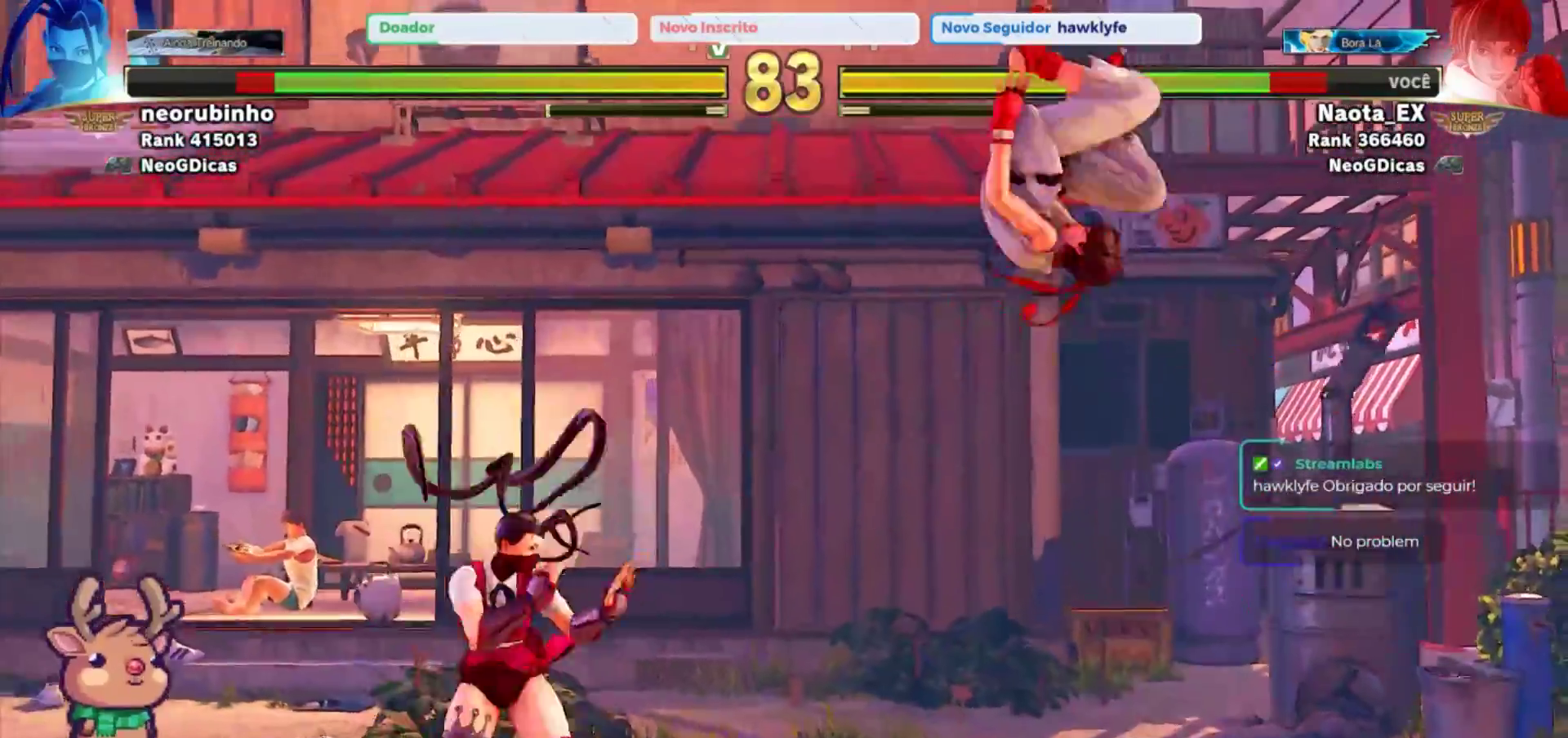
{"buttons": [], "left_stick": "down", "events": [[133, "R2", "down"], [133, "left_stick", "center"], [400, "R2", "up"], [400, "left_stick", "down"]]}
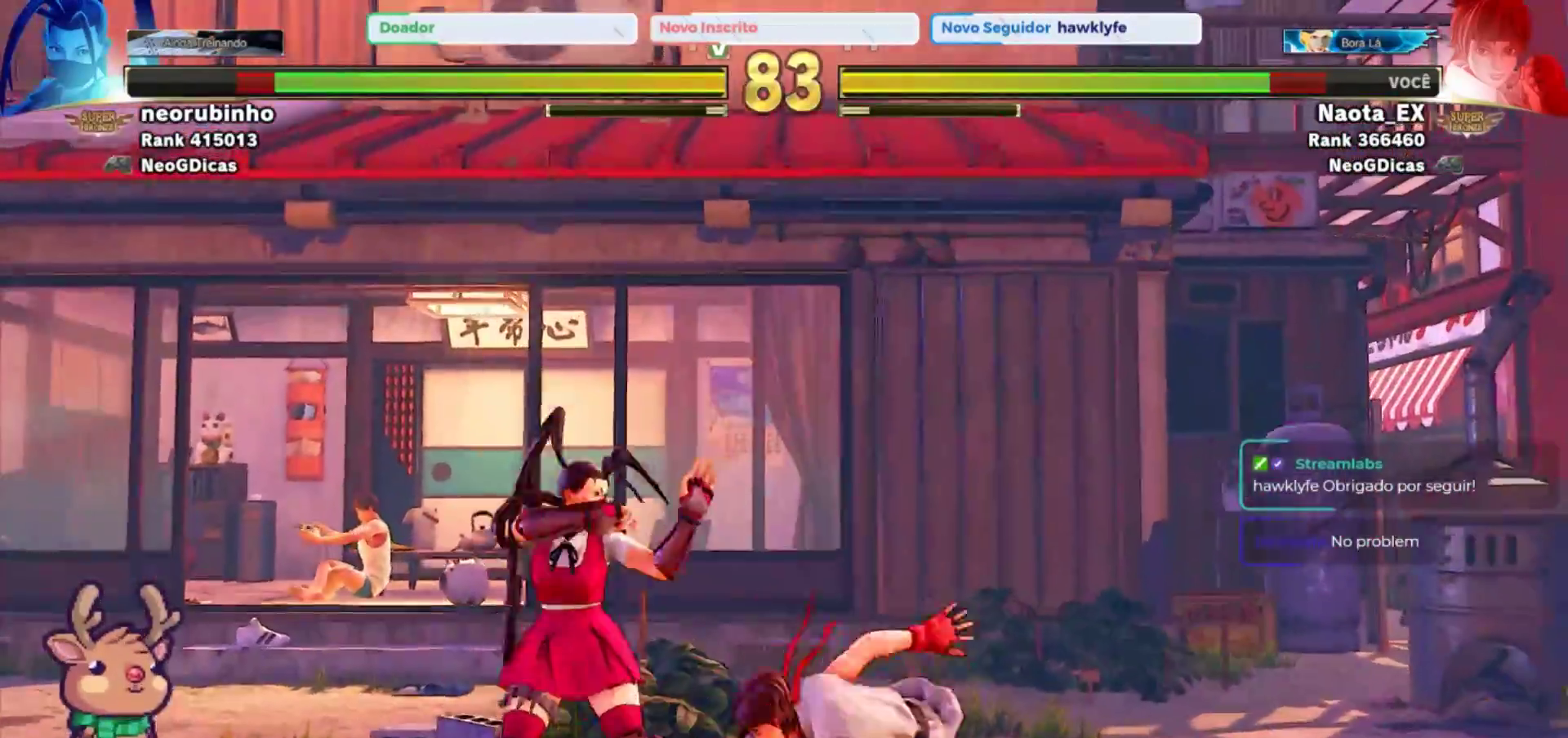
{"buttons": ["CROSS", "SQUARE"], "left_stick": "left", "events": [[150, "left_stick", "left"], [433, "CROSS", "down"], [433, "SQUARE", "down"]]}
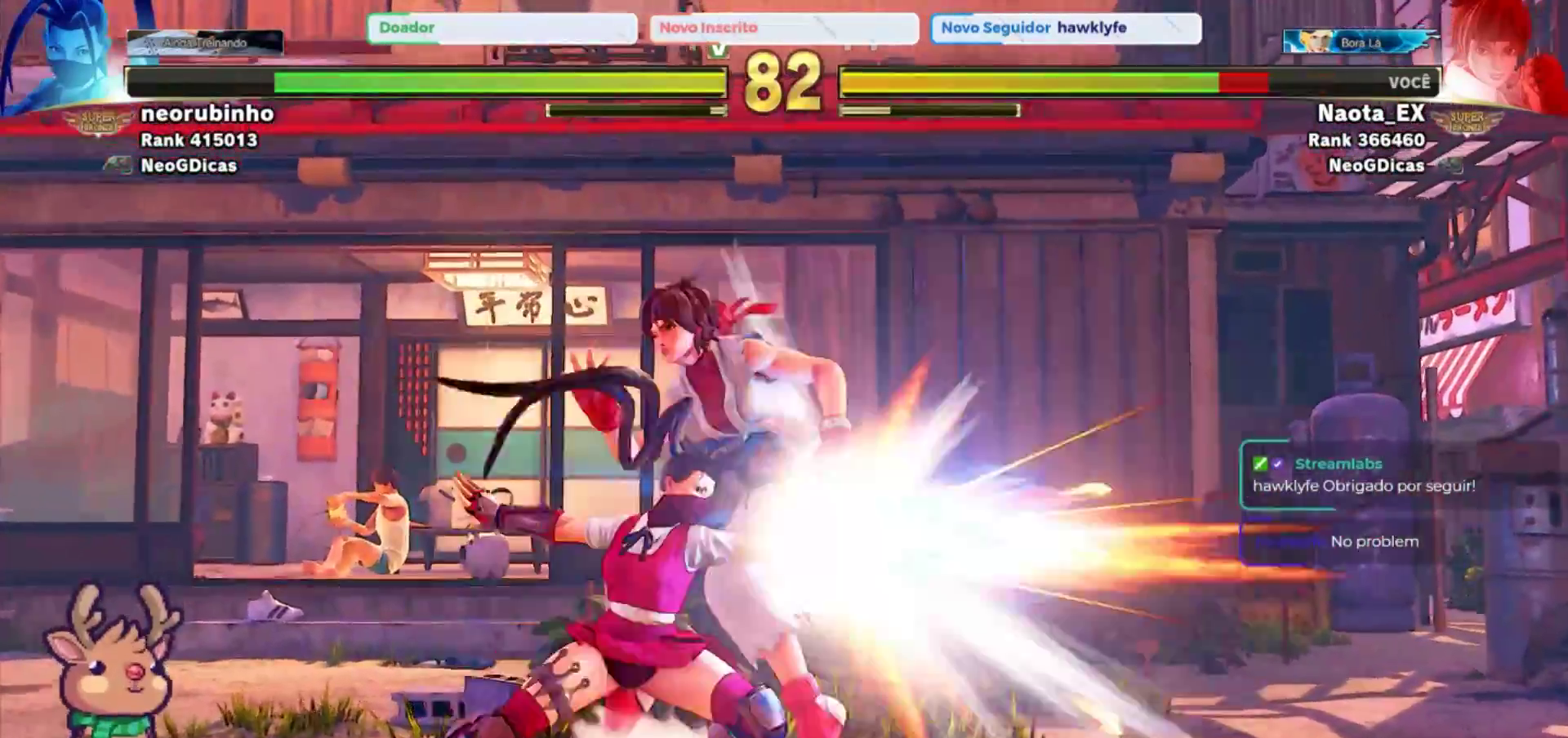
{"buttons": [], "left_stick": "down-right", "events": [[33, "CROSS", "up"], [33, "SQUARE", "up"], [100, "left_stick", "down"], [150, "left_stick", "down-right"], [383, "SQUARE", "down"], [483, "SQUARE", "up"]]}
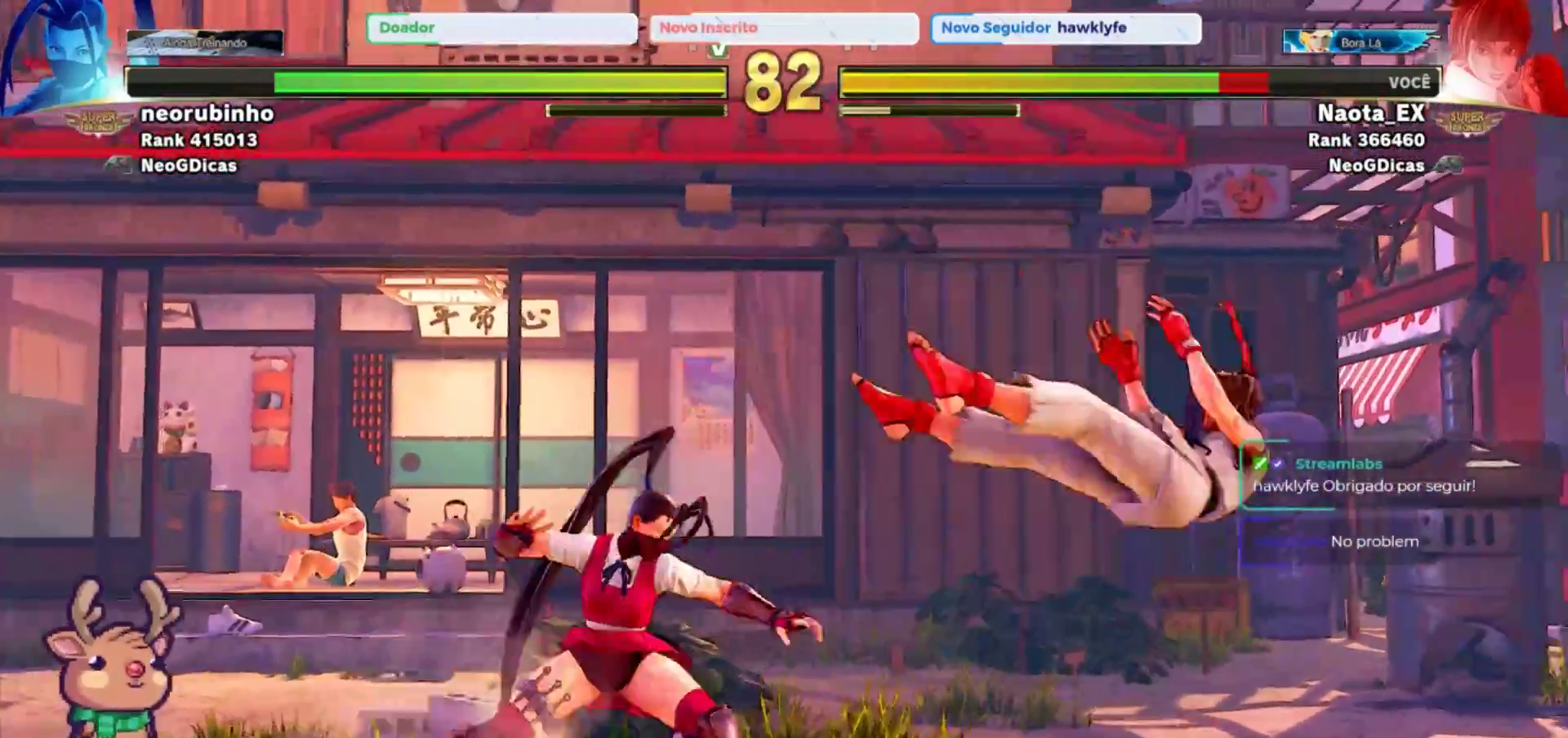
{"buttons": ["CIRCLE"], "left_stick": "down-right", "events": [[167, "SQUARE", "down"], [183, "CROSS", "down"], [267, "CROSS", "up"], [267, "SQUARE", "up"], [367, "CIRCLE", "down"]]}
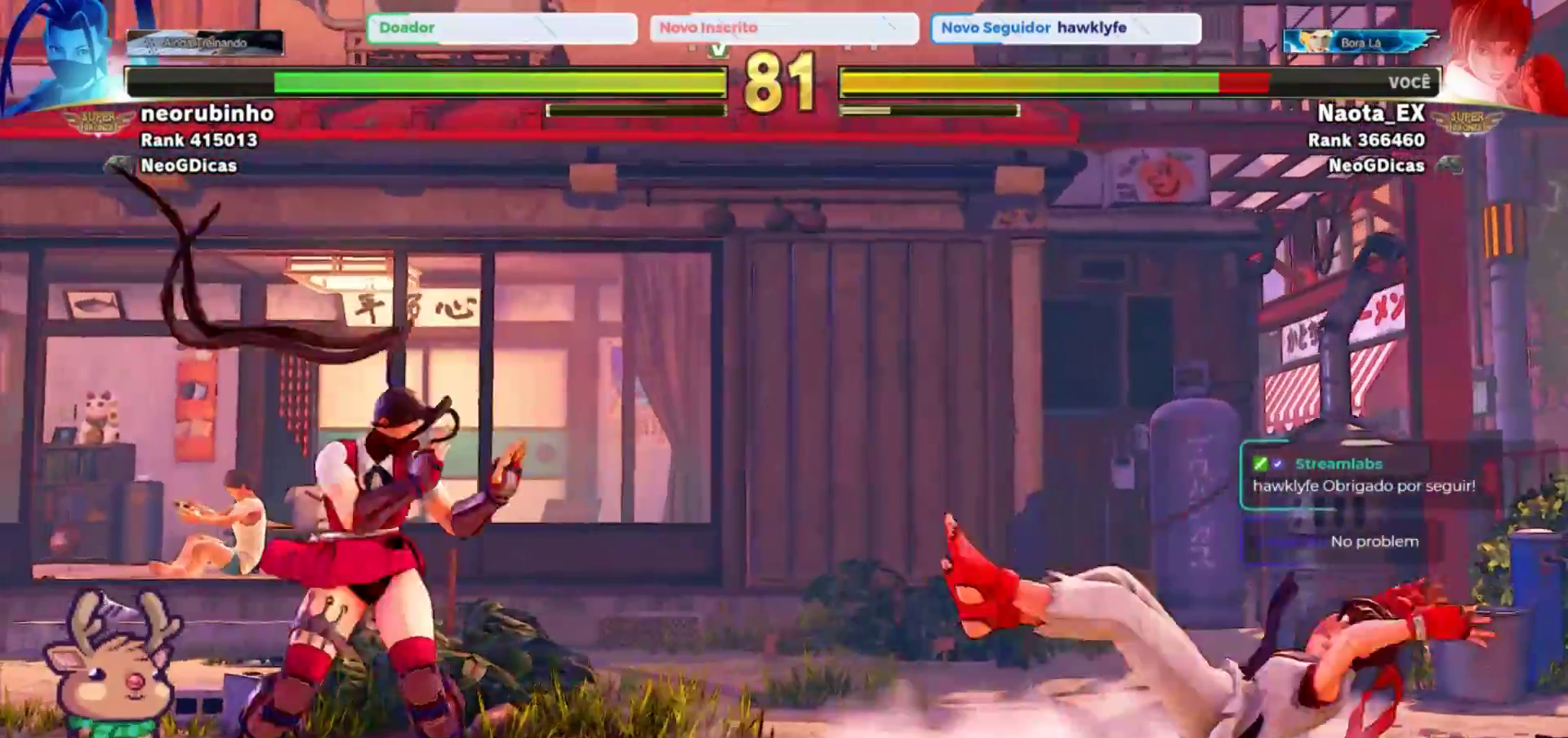
{"buttons": [], "left_stick": "down-right", "events": [[33, "CIRCLE", "up"]]}
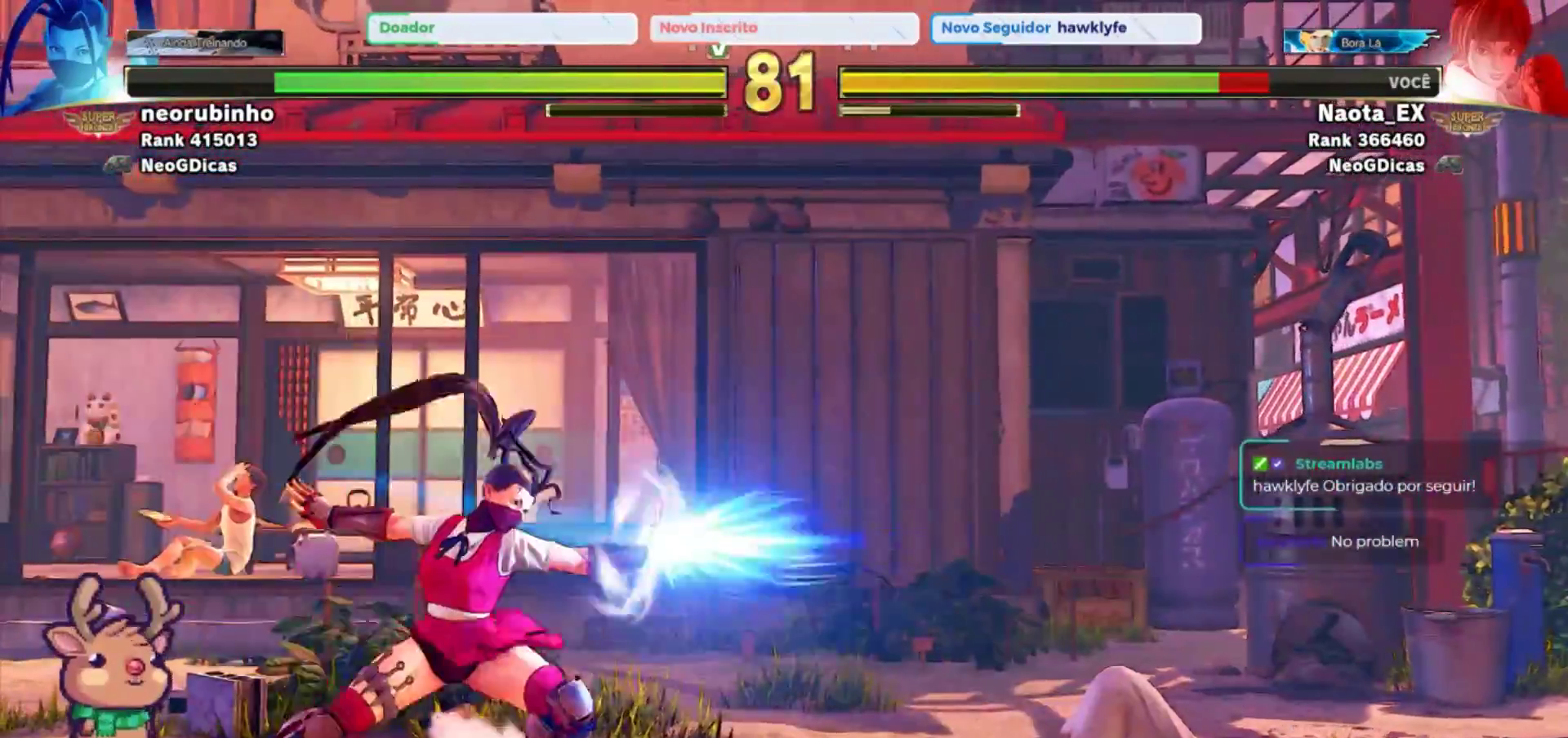
{"buttons": [], "left_stick": "down-right", "events": []}
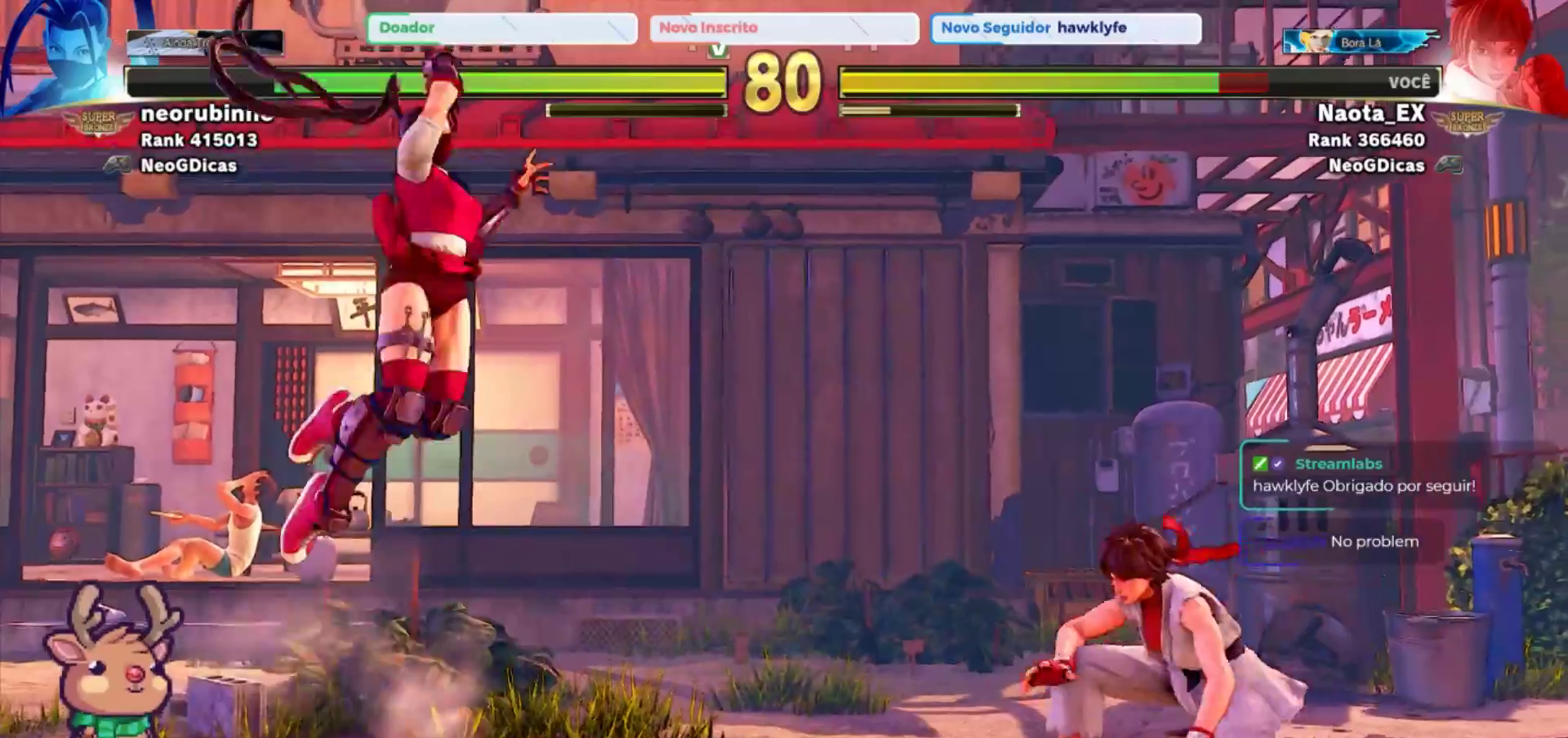
{"buttons": [], "left_stick": "center", "events": [[100, "left_stick", "up-right"], [283, "R2", "down"], [350, "left_stick", "center"], [400, "R2", "up"]]}
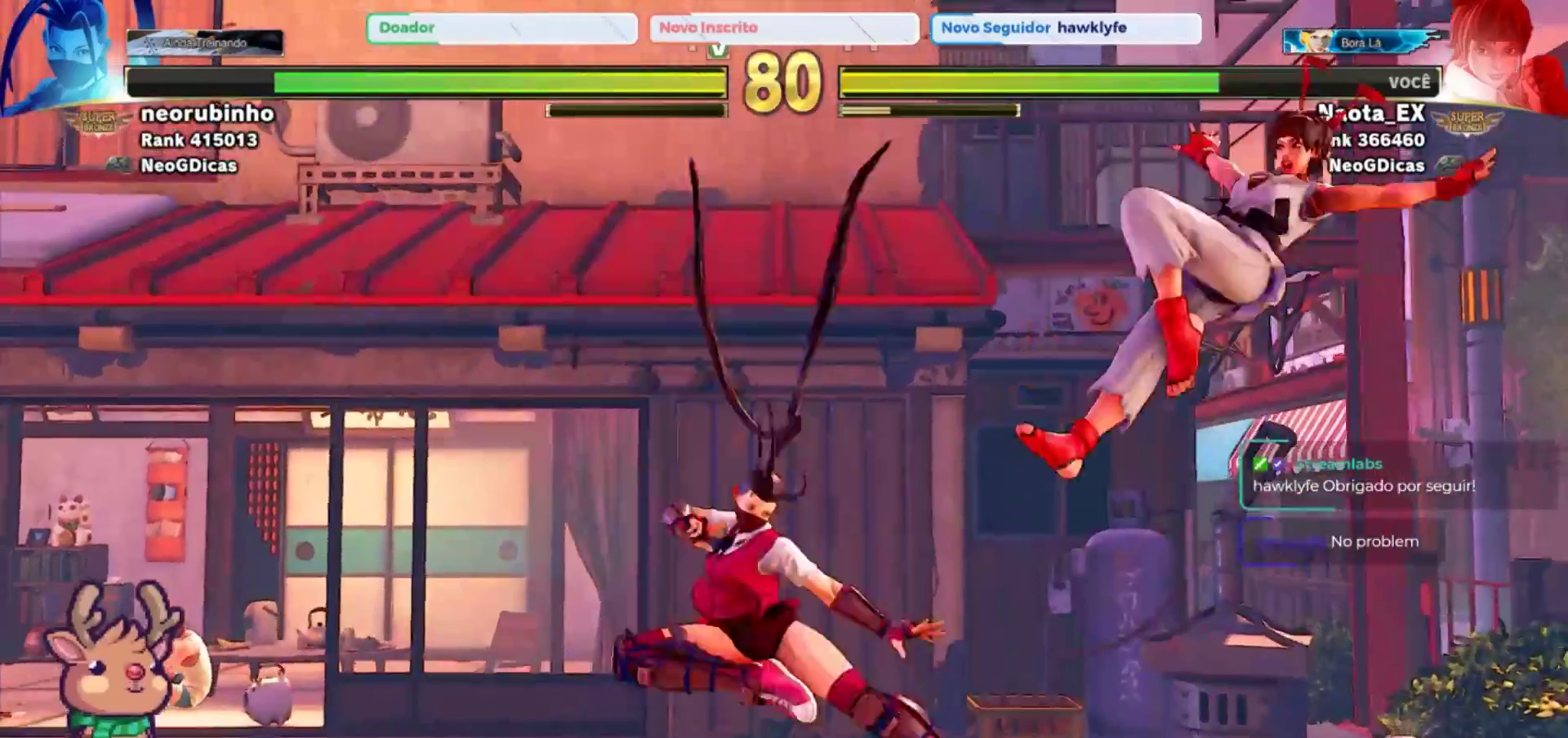
{"buttons": [], "left_stick": "up"}
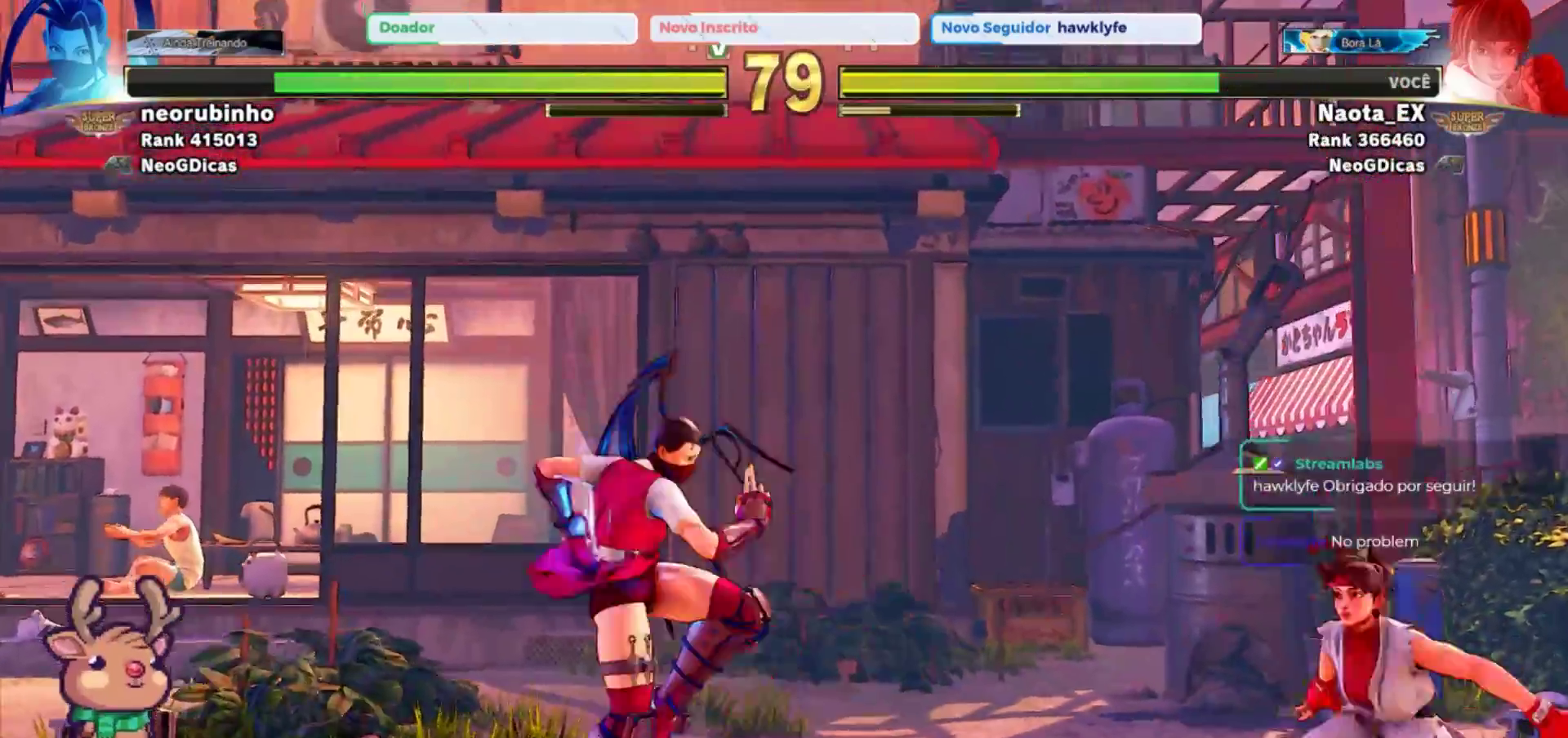
{"buttons": ["R2"], "left_stick": "center"}
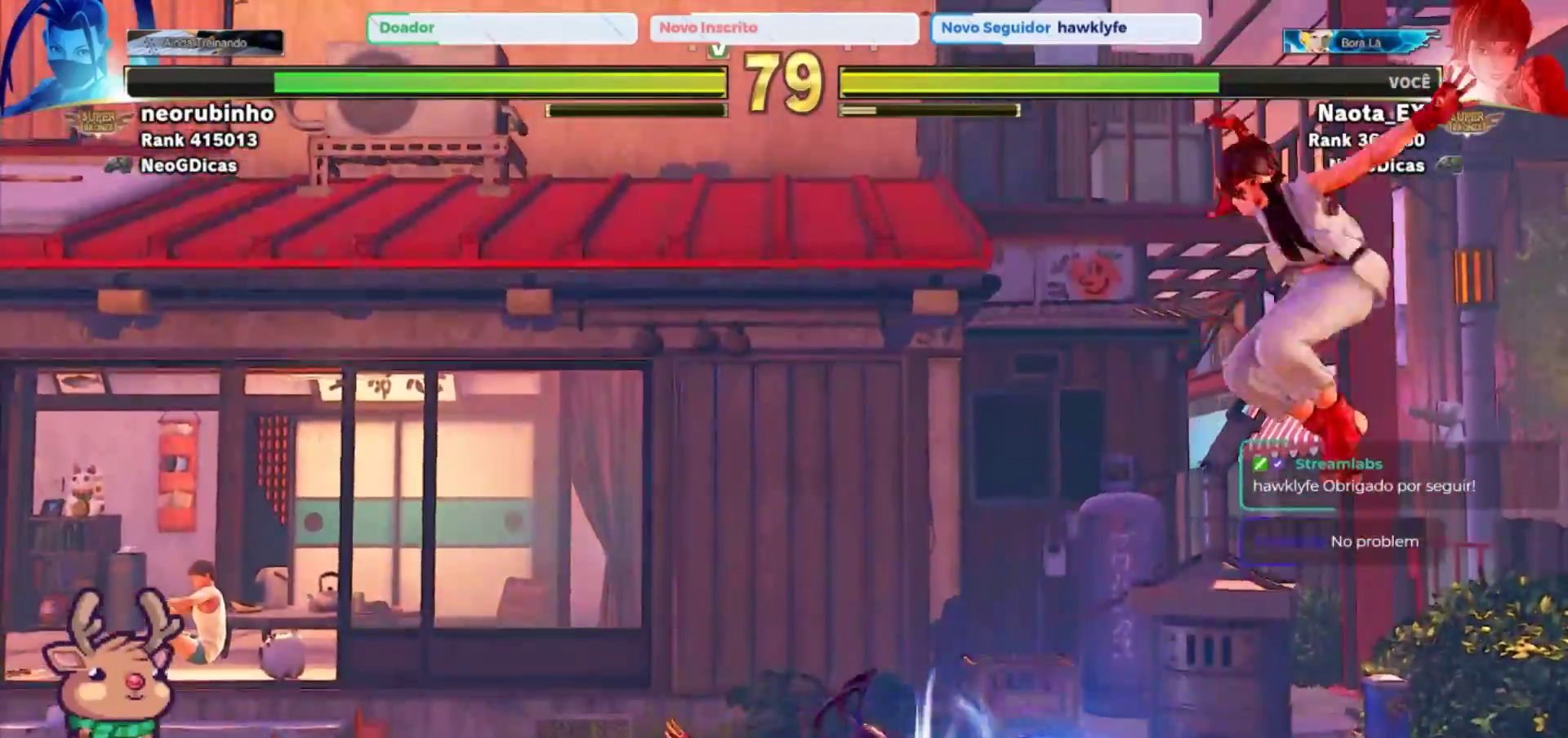
{"buttons": [], "left_stick": "up-left", "events": [[67, "left_stick", "down"], [133, "R2", "up"], [317, "left_stick", "left"], [467, "left_stick", "up-left"]]}
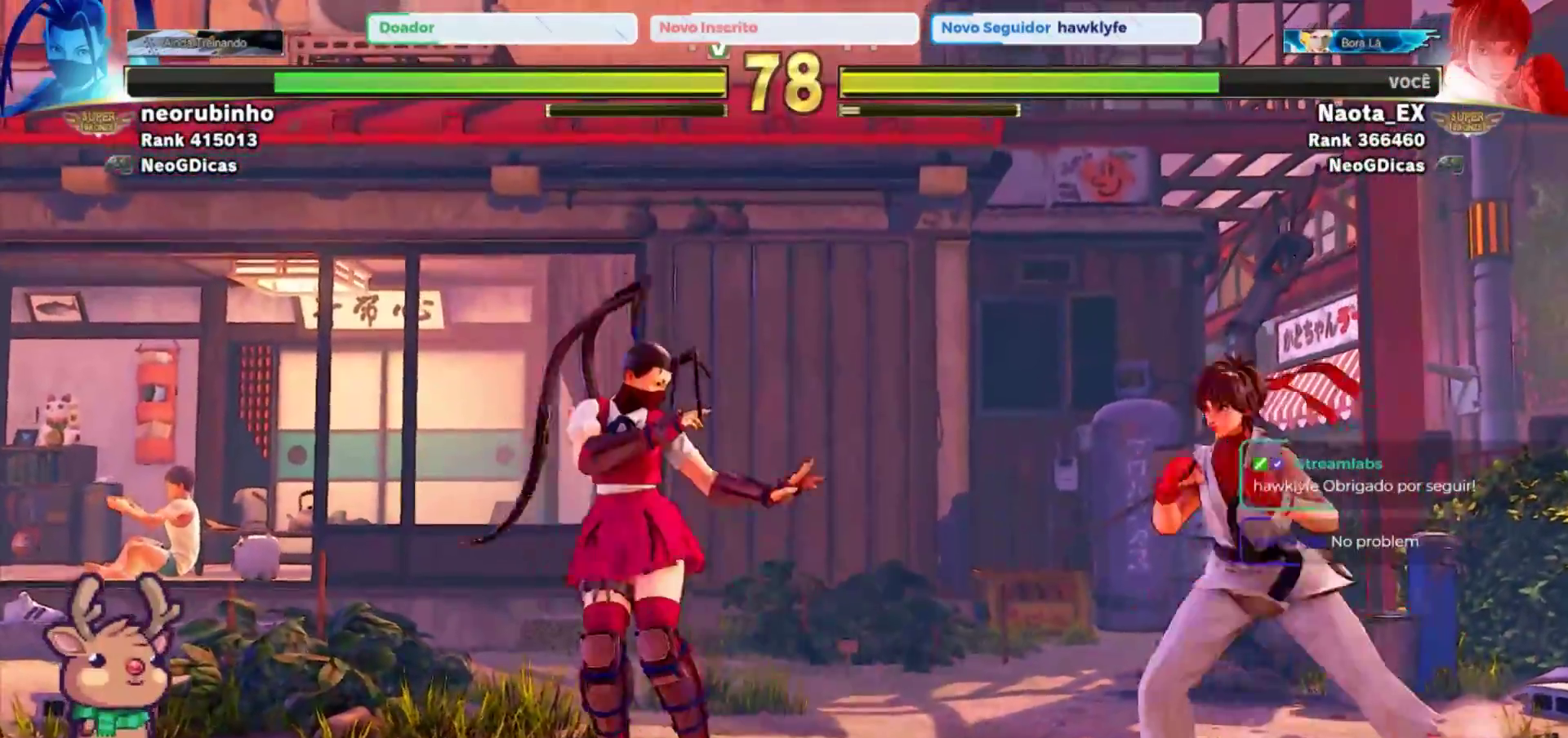
{"buttons": ["R2"], "left_stick": "center", "events": [[200, "left_stick", "center"], [383, "R2", "down"]]}
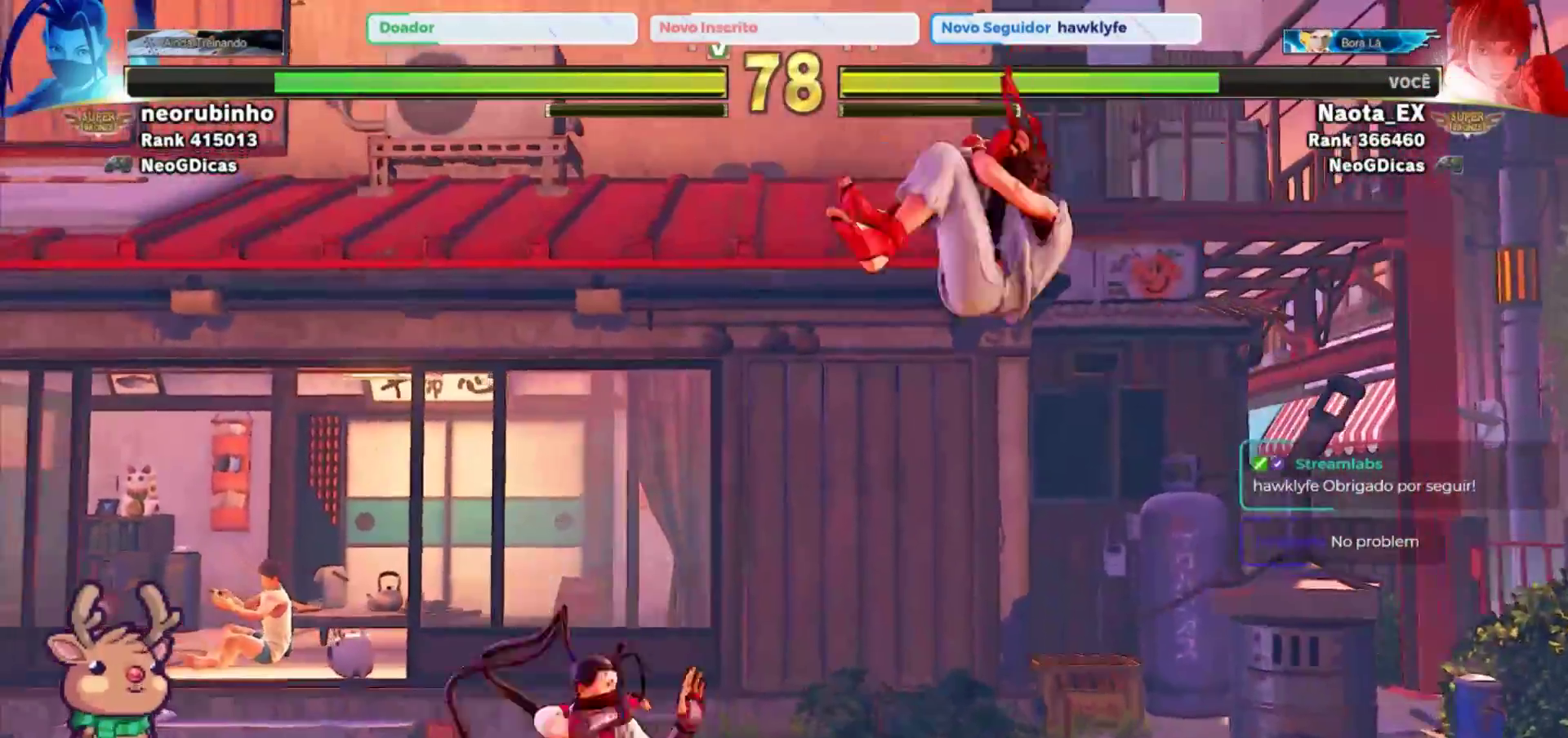
{"buttons": [], "left_stick": "left", "events": [[100, "R2", "up"], [183, "left_stick", "left"]]}
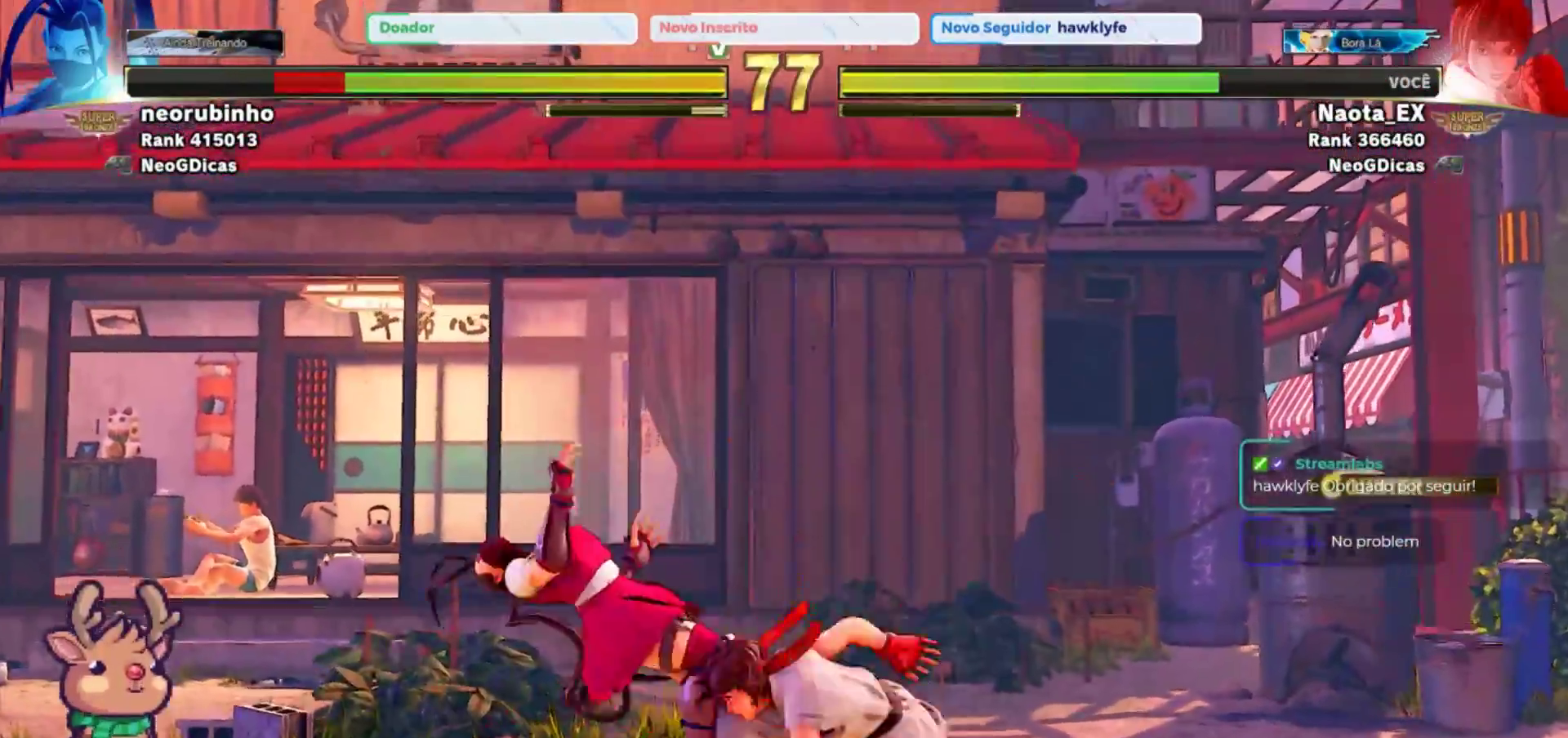
{"buttons": ["SQUARE"], "left_stick": "right", "events": [[67, "CROSS", "down"], [67, "SQUARE", "down"], [167, "CROSS", "up"], [167, "SQUARE", "up"], [167, "left_stick", "center"], [233, "left_stick", "right"], [500, "SQUARE", "down"]]}
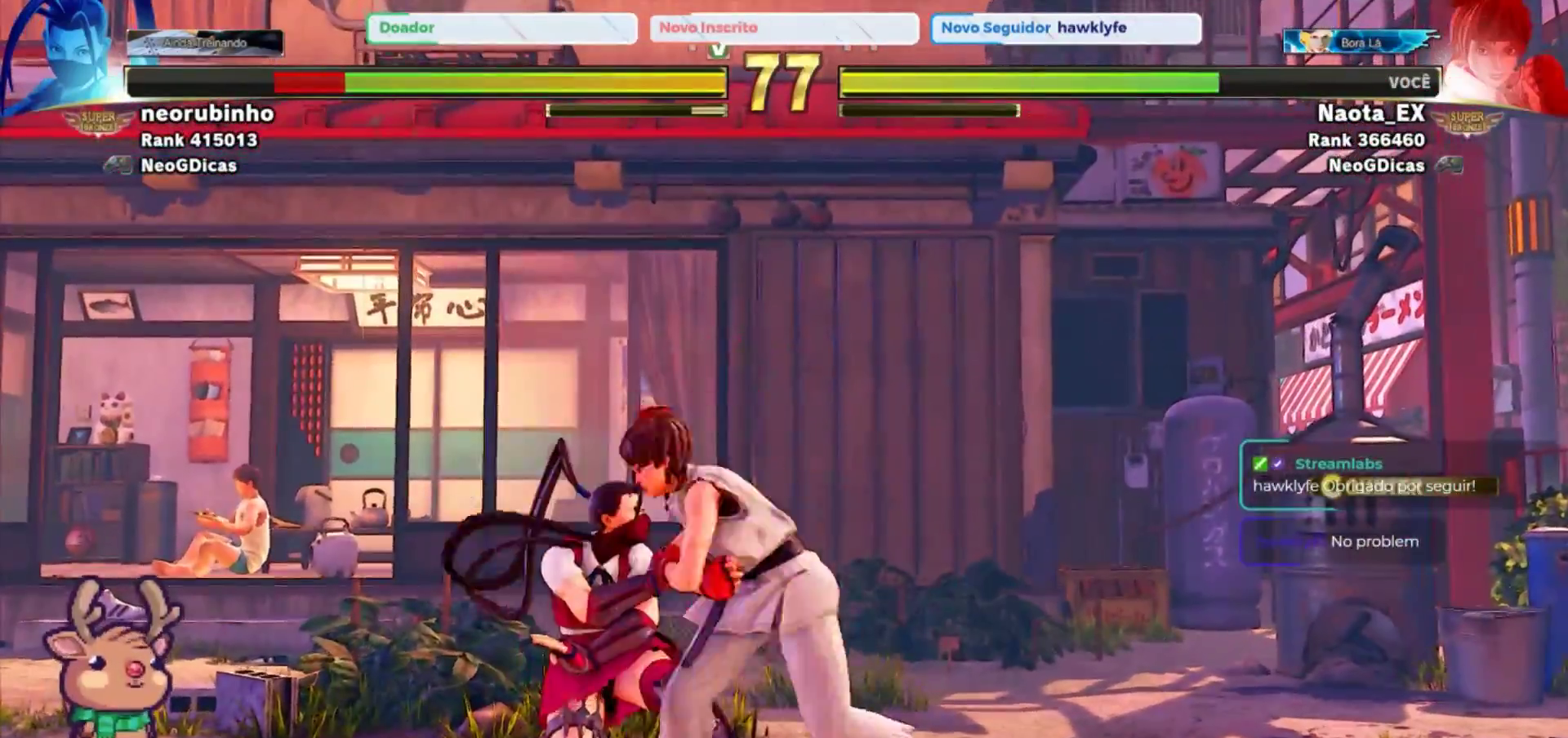
{"buttons": [], "left_stick": "left", "events": [[83, "SQUARE", "up"], [100, "left_stick", "down-right"], [150, "SQUARE", "down"], [250, "SQUARE", "up"], [350, "left_stick", "left"]]}
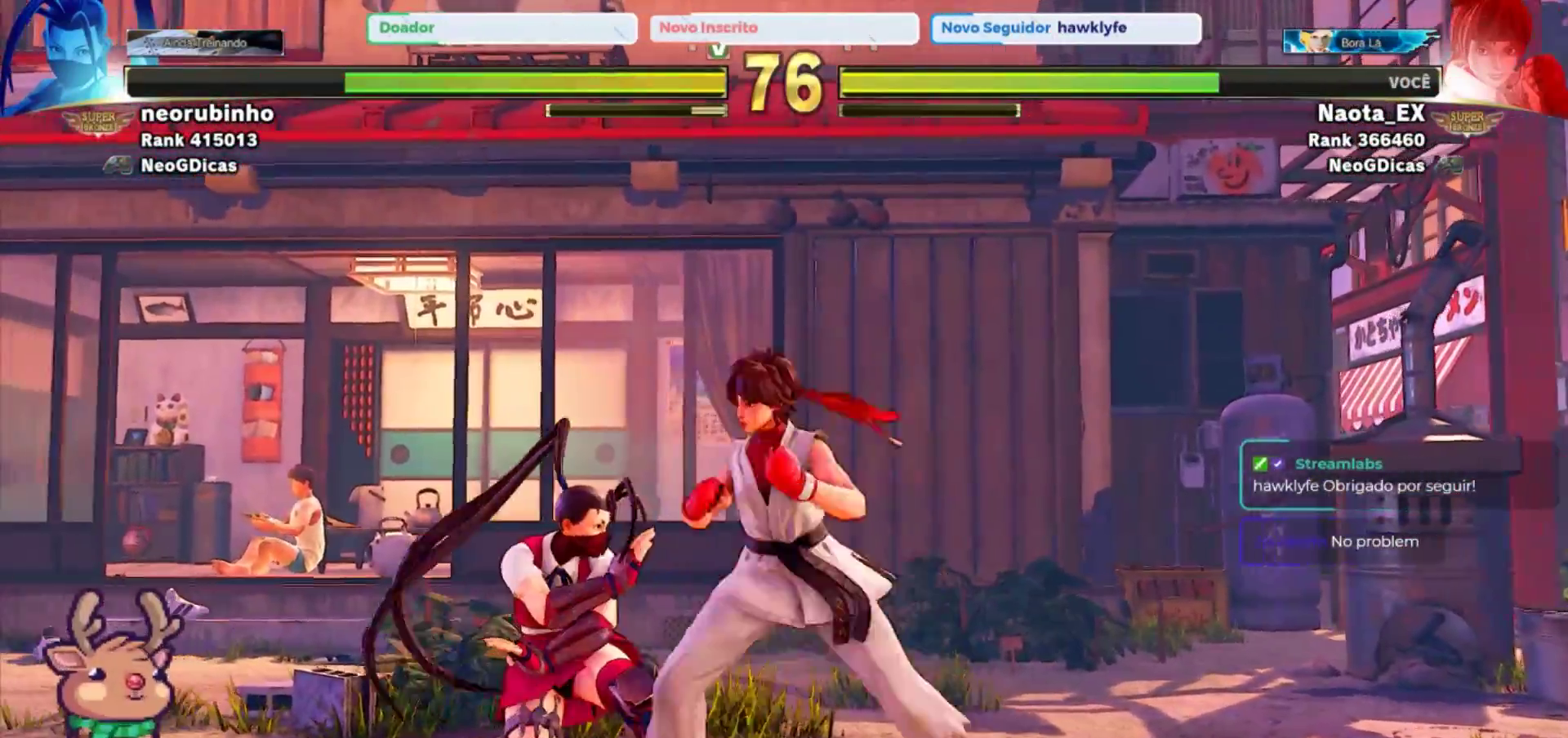
{"buttons": [], "left_stick": "down-right", "events": [[83, "CROSS", "down"], [83, "SQUARE", "down"], [183, "CROSS", "up"], [183, "SQUARE", "up"], [233, "left_stick", "down-right"], [417, "SQUARE", "down"], [500, "SQUARE", "up"]]}
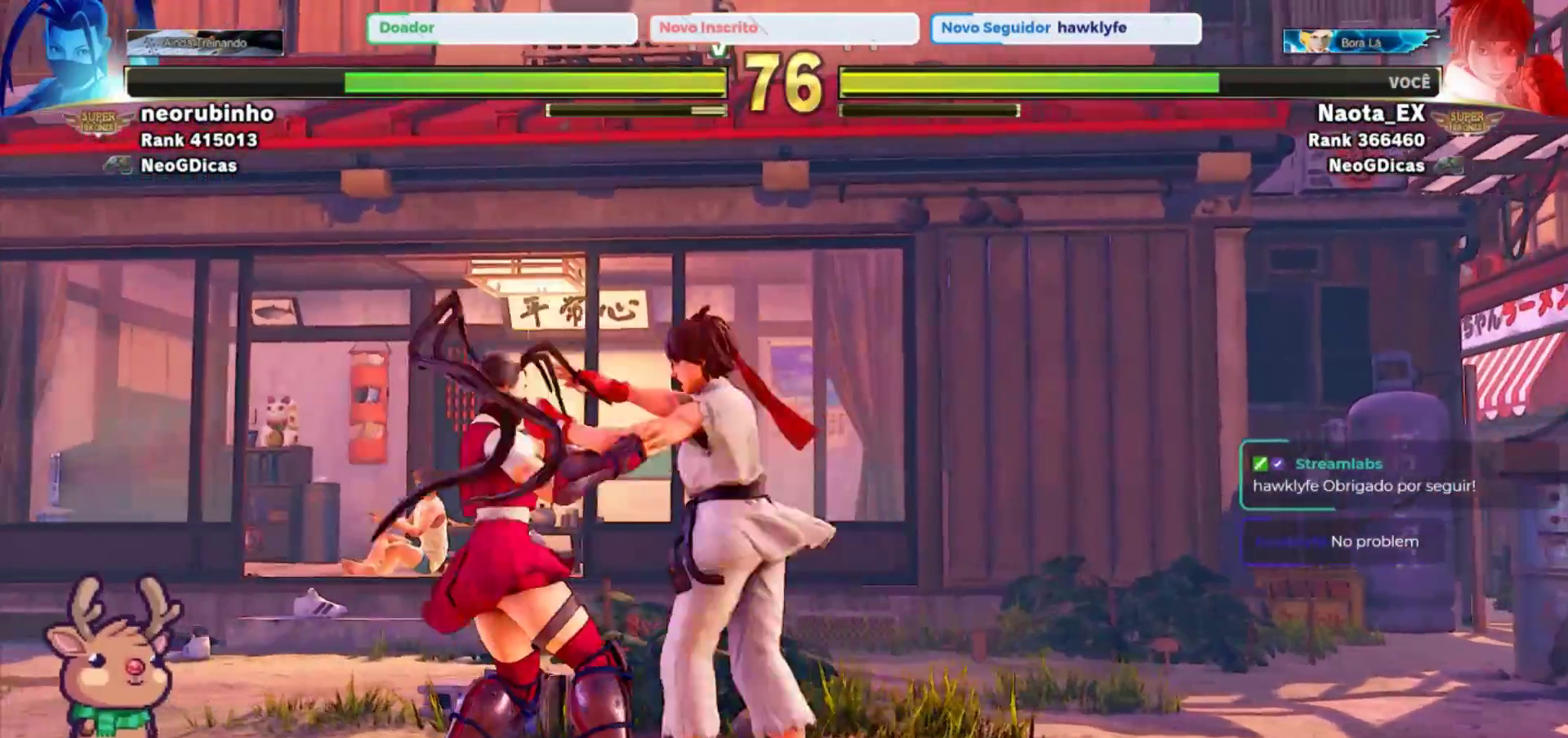
{"buttons": ["SQUARE"], "left_stick": "center", "events": [[100, "SQUARE", "down"], [133, "left_stick", "right"], [150, "SQUARE", "up"], [250, "SQUARE", "down"], [333, "SQUARE", "up"], [417, "SQUARE", "down"], [433, "left_stick", "center"]]}